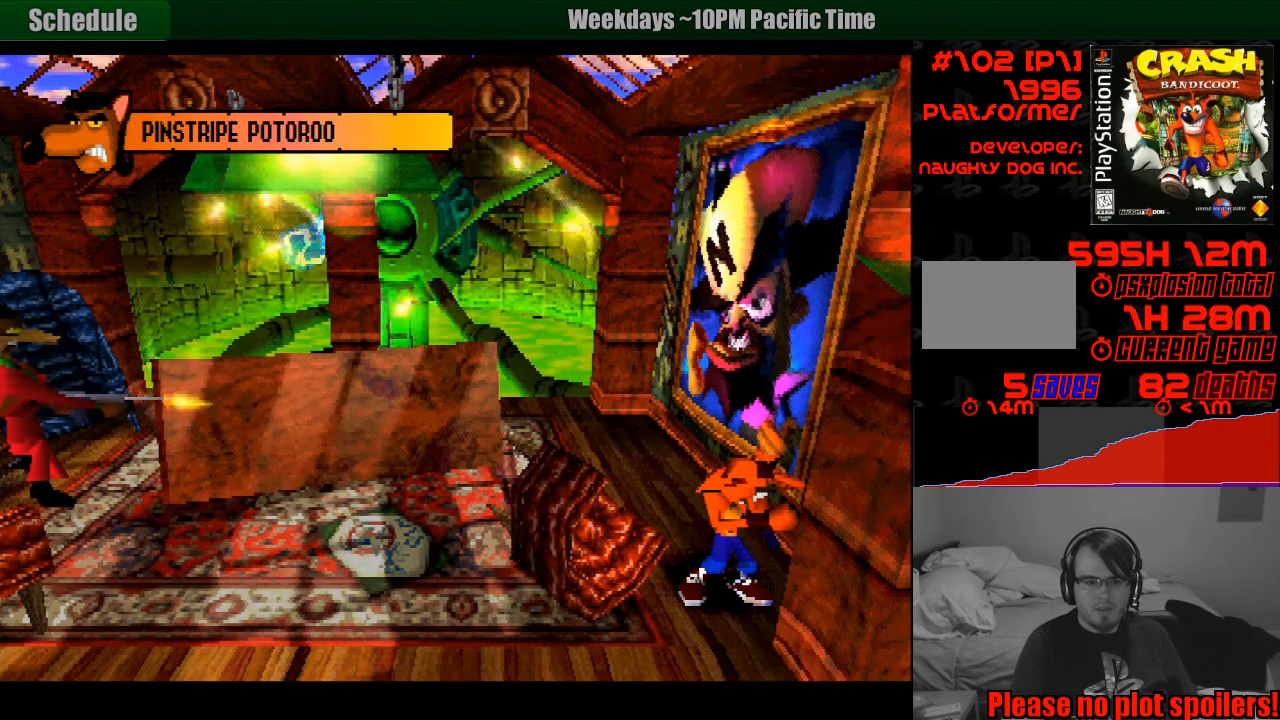
Gameplay with a controller (PlayStation layout); each line is a JSON object with the inputs held at the frame after it. "events" lists button and stick changes between this image and that frame as [ms after this image, input, new state], when the widget could be followed in between. Not read: L3 R3.
{"buttons": [], "events": []}
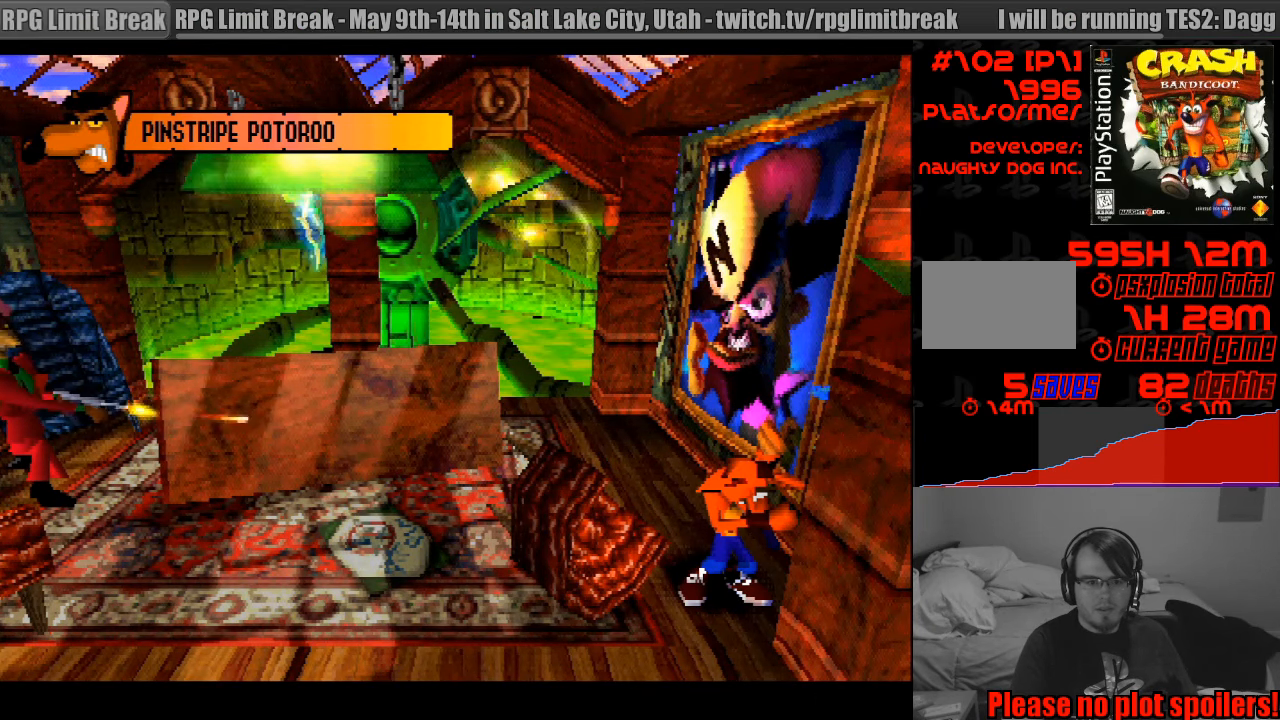
{"buttons": [], "events": []}
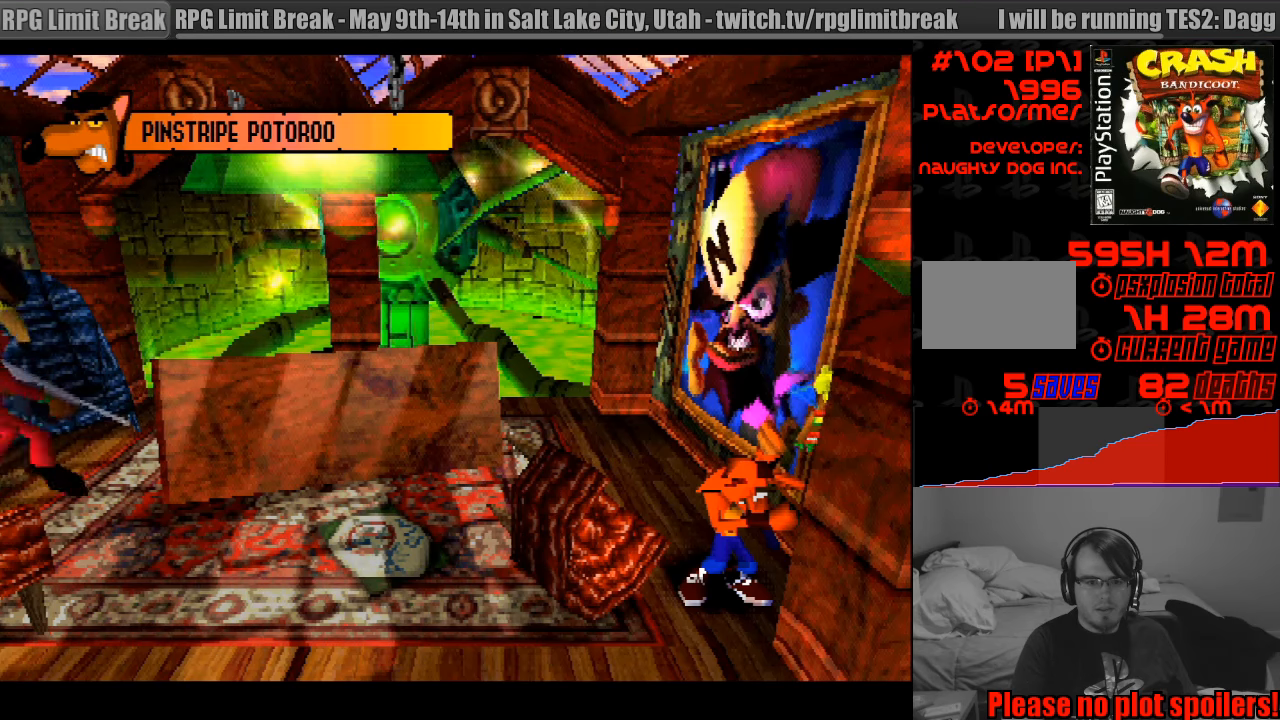
{"buttons": ["DPAD_UP"], "events": [[366, "DPAD_UP", "down"]]}
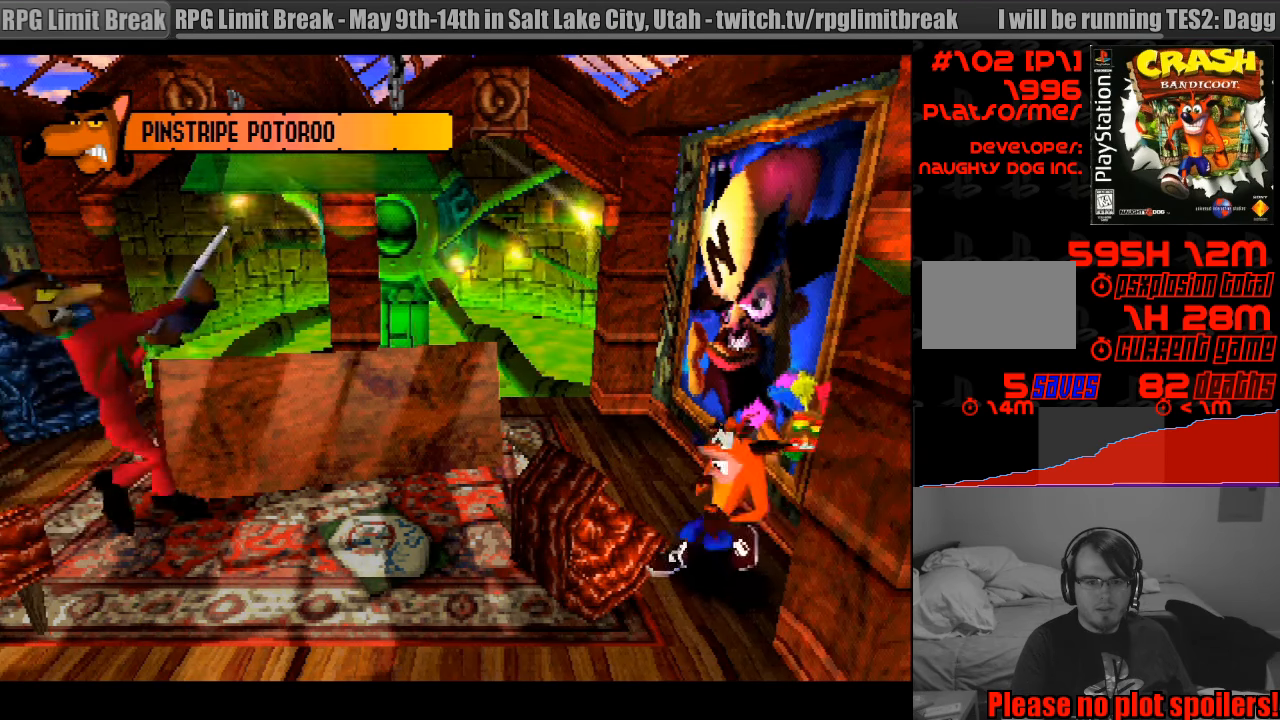
{"buttons": ["CROSS", "DPAD_UP", "DPAD_LEFT"], "events": [[450, "CROSS", "down"], [500, "DPAD_LEFT", "down"]]}
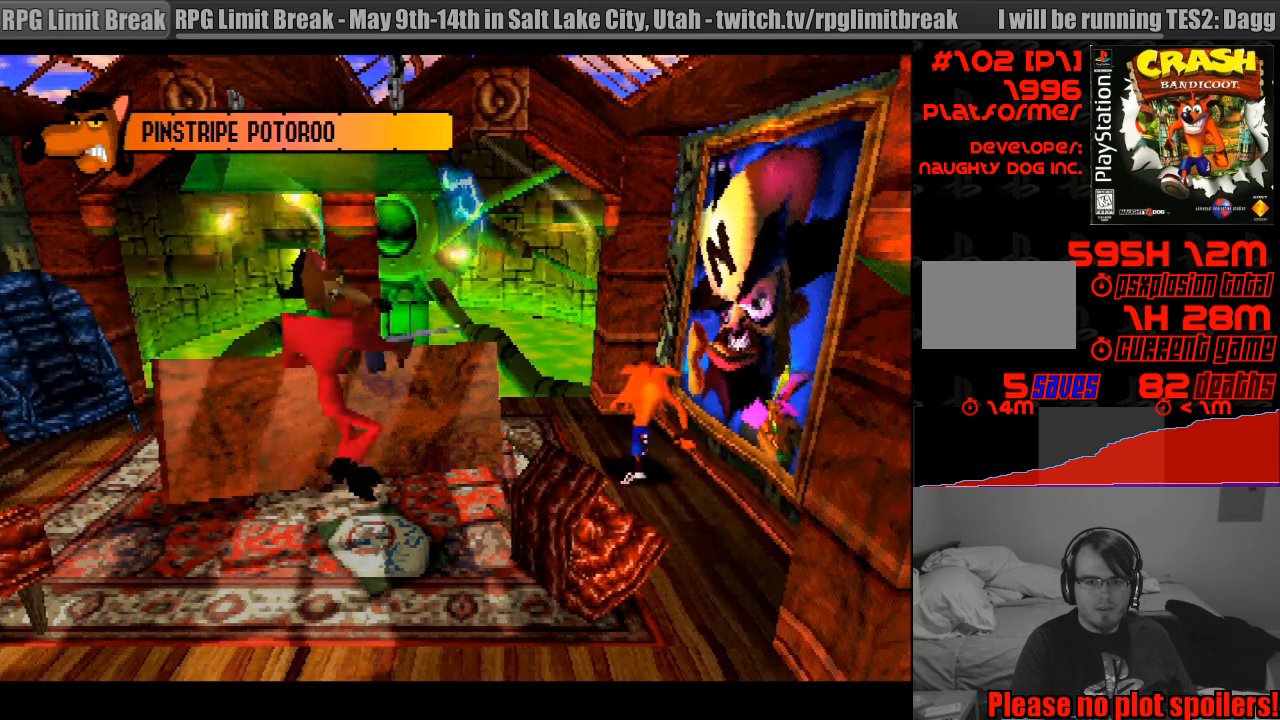
{"buttons": ["DPAD_LEFT"], "events": [[183, "CROSS", "up"], [483, "DPAD_UP", "up"]]}
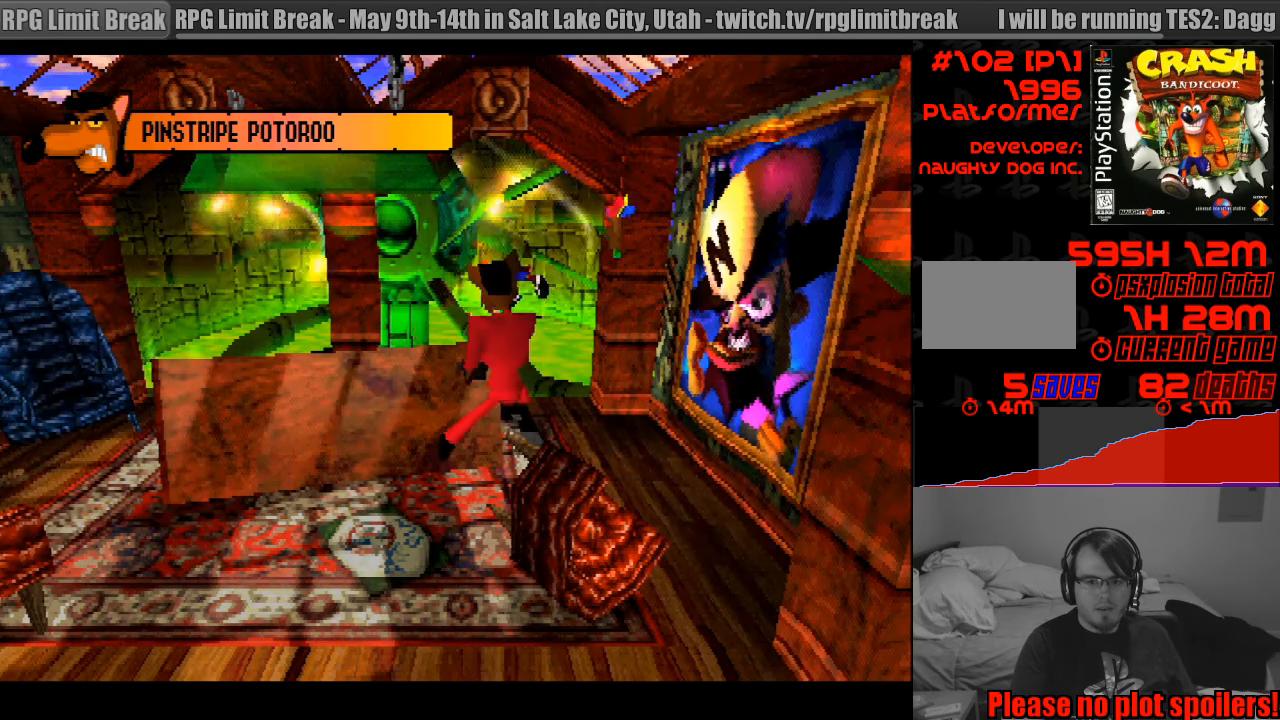
{"buttons": ["DPAD_DOWN", "DPAD_LEFT"], "events": [[233, "DPAD_DOWN", "down"]]}
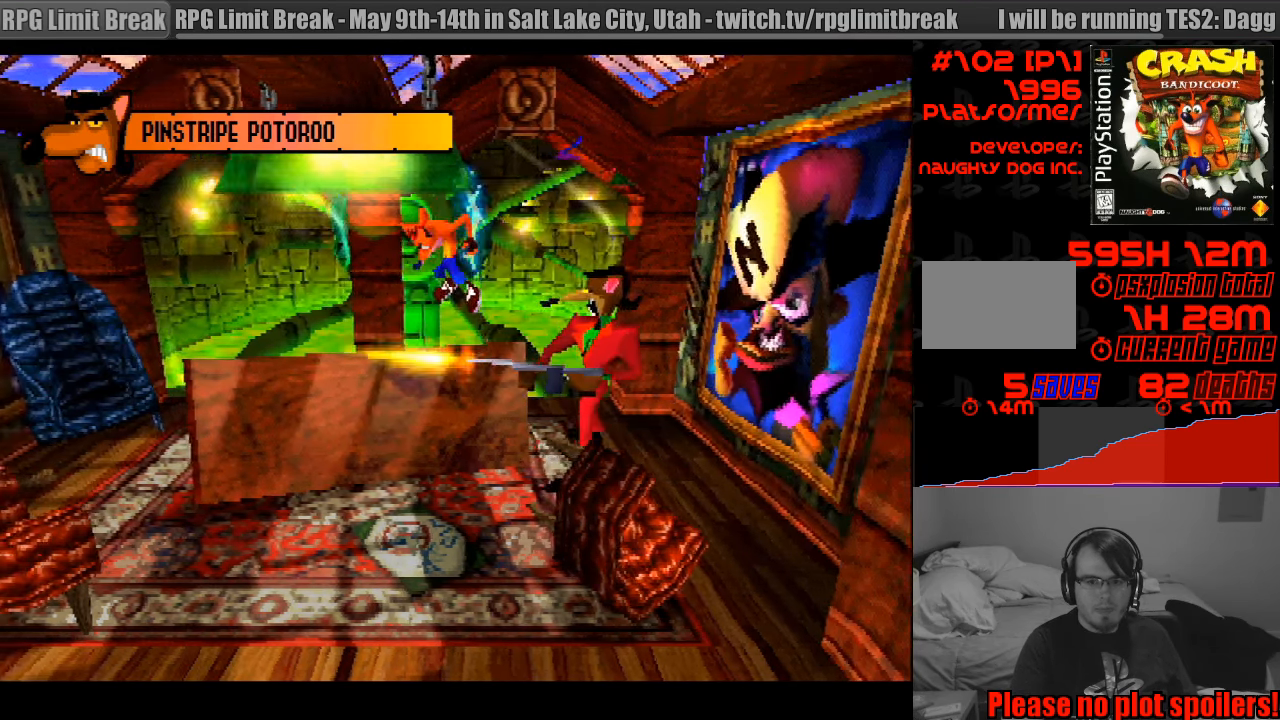
{"buttons": [], "events": [[200, "DPAD_DOWN", "up"], [333, "DPAD_LEFT", "up"]]}
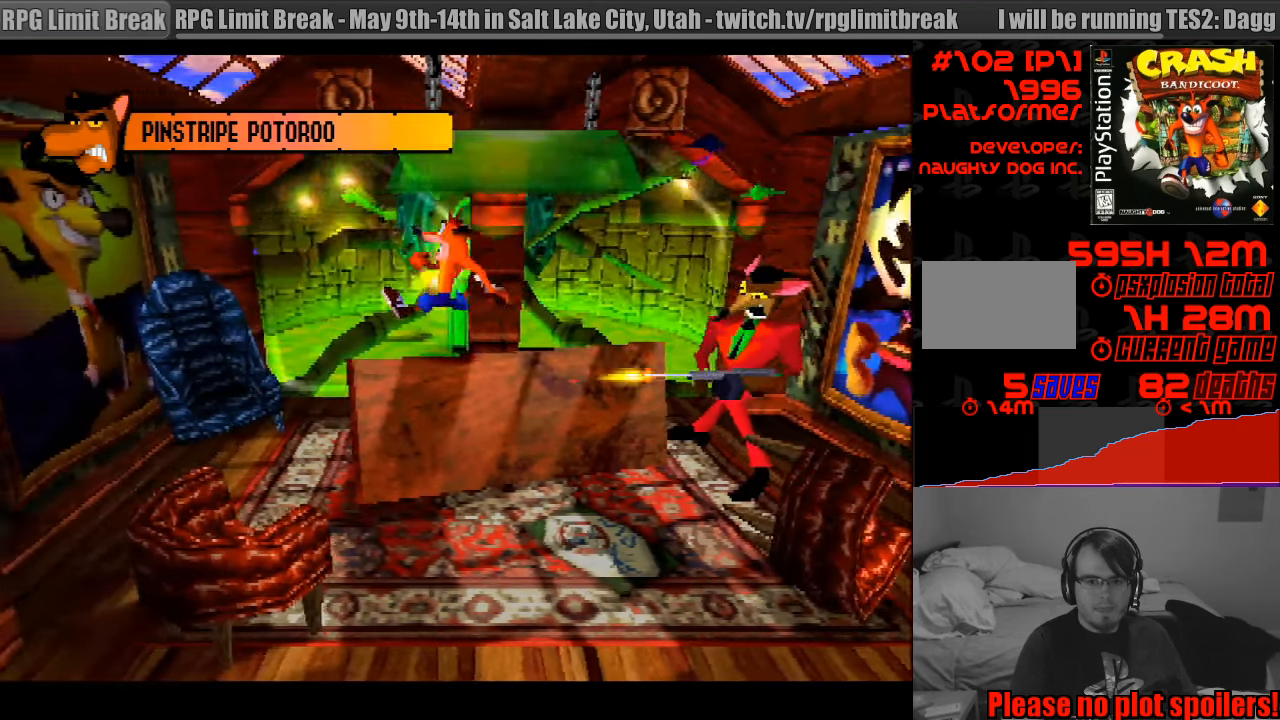
{"buttons": [], "events": [[133, "DPAD_UP", "down"], [350, "DPAD_UP", "up"]]}
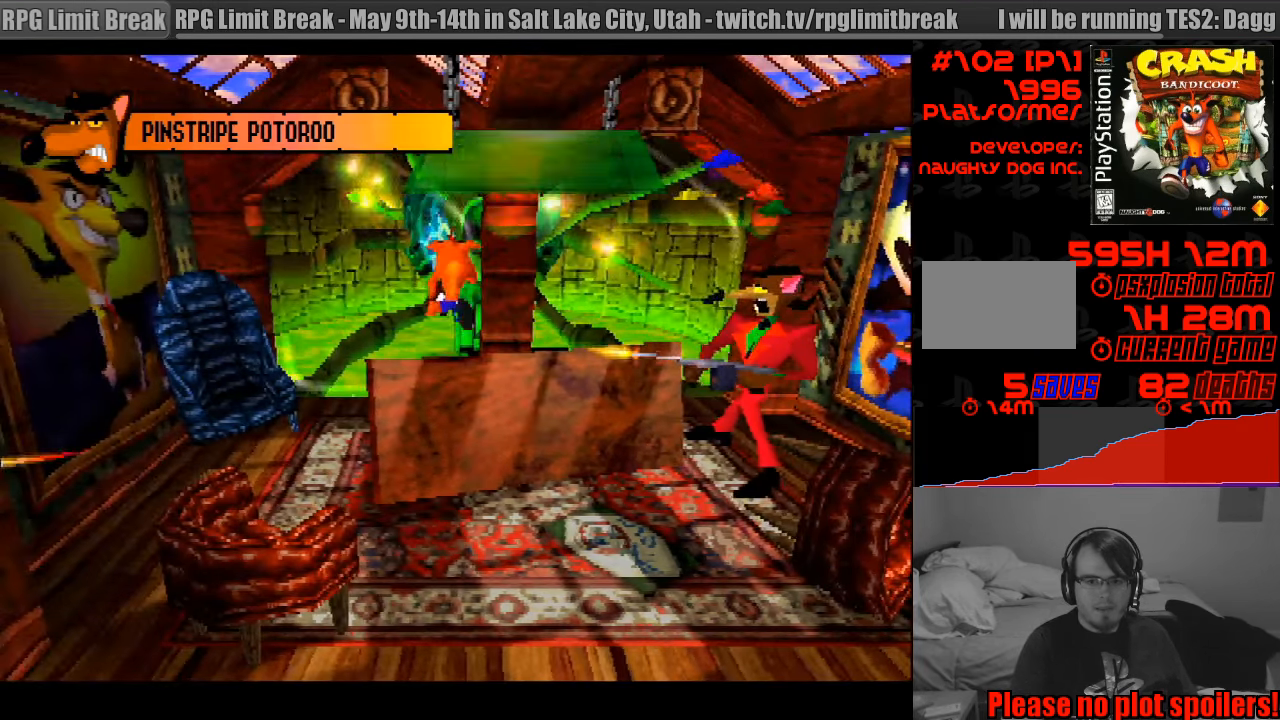
{"buttons": ["DPAD_UP", "DPAD_LEFT"], "events": [[33, "DPAD_LEFT", "down"], [66, "DPAD_DOWN", "down"], [133, "DPAD_DOWN", "up"], [200, "DPAD_LEFT", "up"], [300, "DPAD_LEFT", "down"], [450, "DPAD_UP", "down"]]}
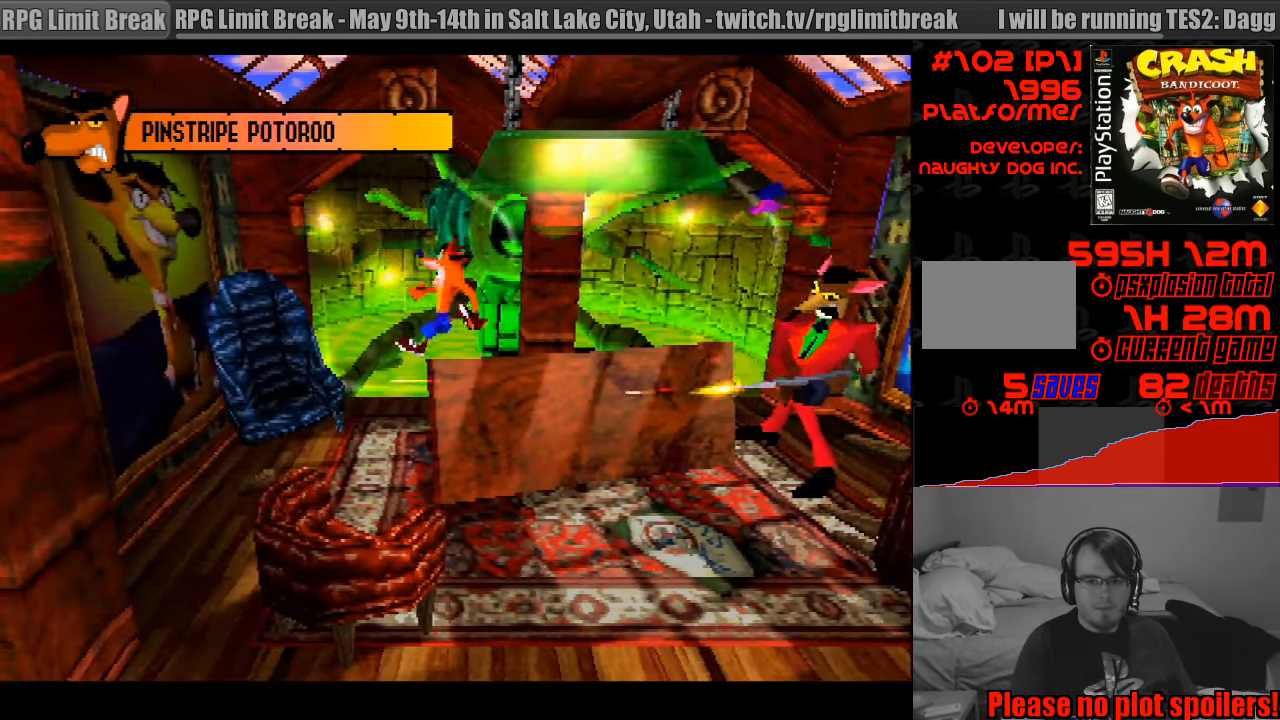
{"buttons": ["DPAD_DOWN", "DPAD_RIGHT"], "events": [[100, "DPAD_LEFT", "up"], [100, "DPAD_UP", "up"], [333, "DPAD_RIGHT", "down"], [350, "DPAD_DOWN", "down"]]}
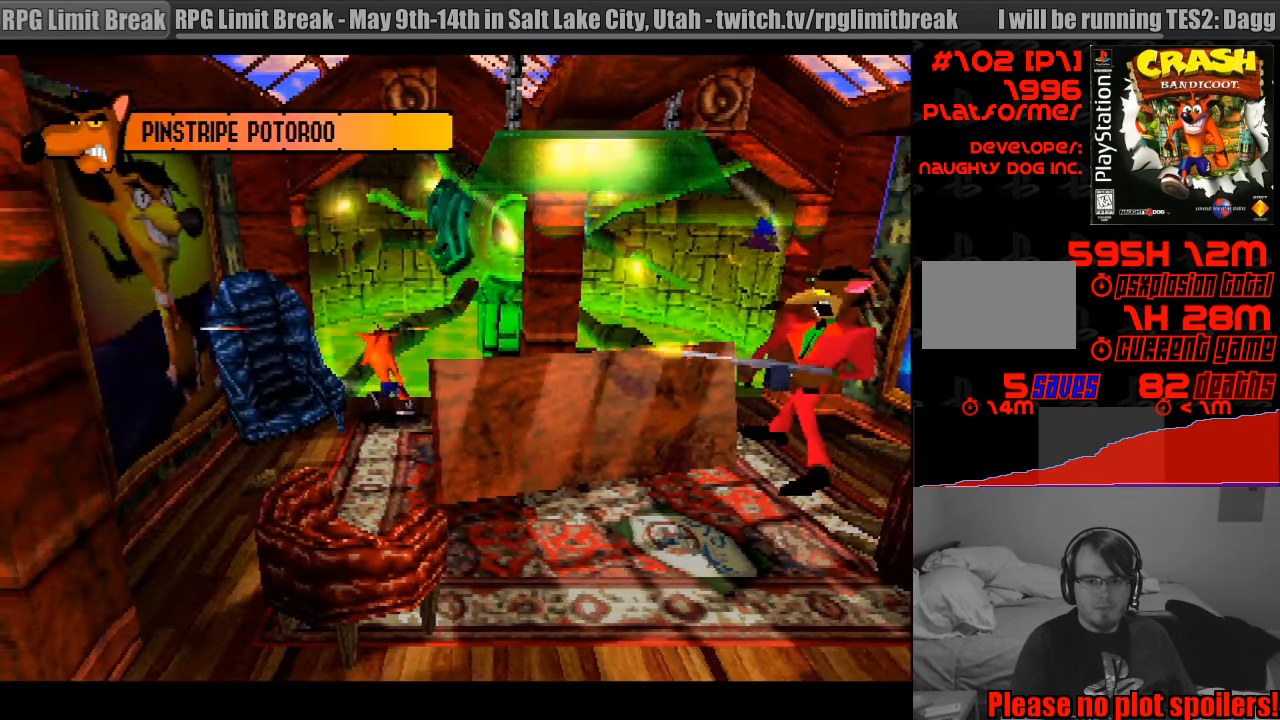
{"buttons": [], "events": [[66, "DPAD_RIGHT", "up"], [150, "DPAD_DOWN", "up"], [266, "DPAD_RIGHT", "down"], [283, "DPAD_UP", "down"], [300, "DPAD_UP", "up"], [450, "DPAD_RIGHT", "up"]]}
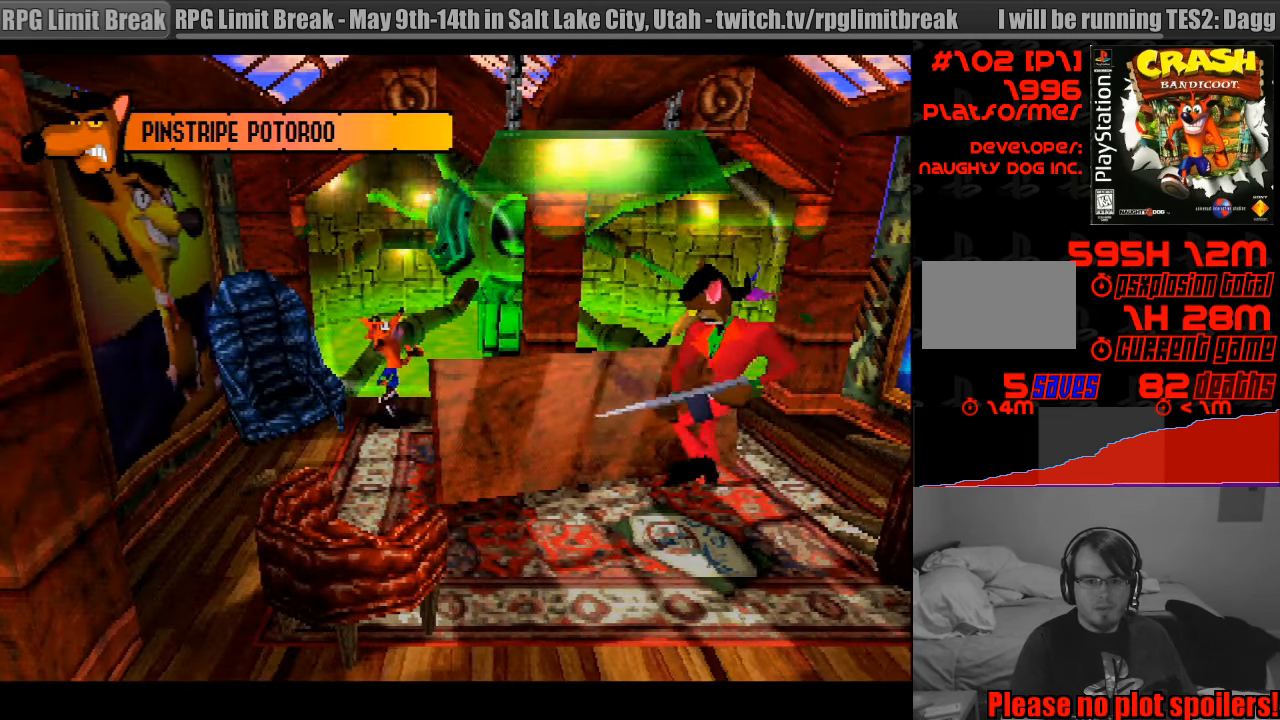
{"buttons": ["DPAD_DOWN", "DPAD_RIGHT"], "events": [[16, "DPAD_DOWN", "down"], [16, "DPAD_RIGHT", "down"], [66, "DPAD_RIGHT", "up"], [217, "DPAD_RIGHT", "down"]]}
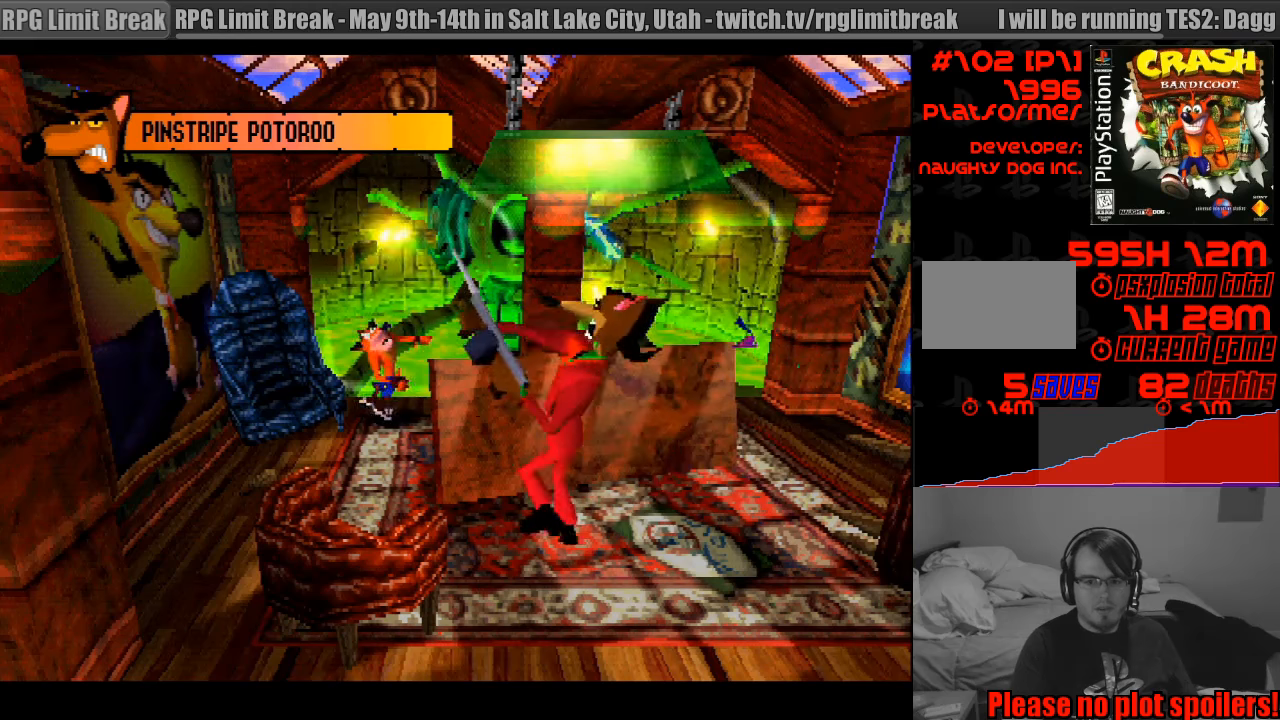
{"buttons": [], "events": [[117, "DPAD_RIGHT", "up"], [133, "DPAD_DOWN", "up"]]}
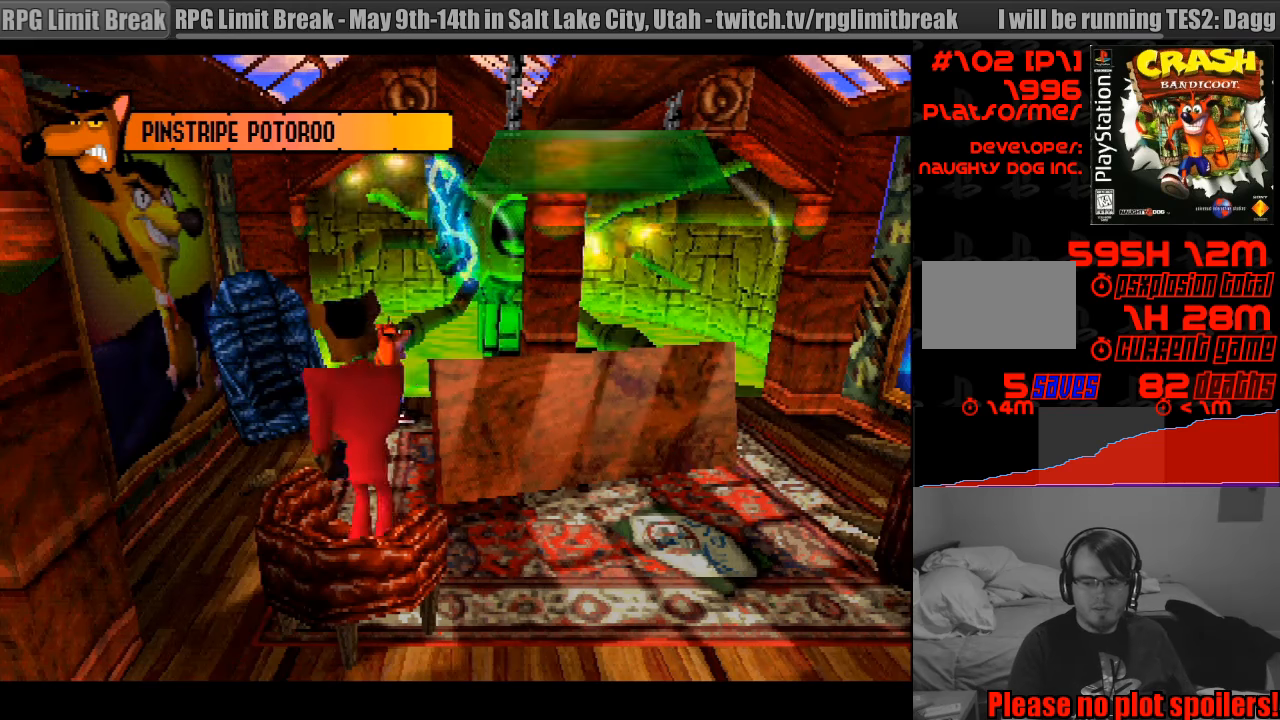
{"buttons": [], "events": []}
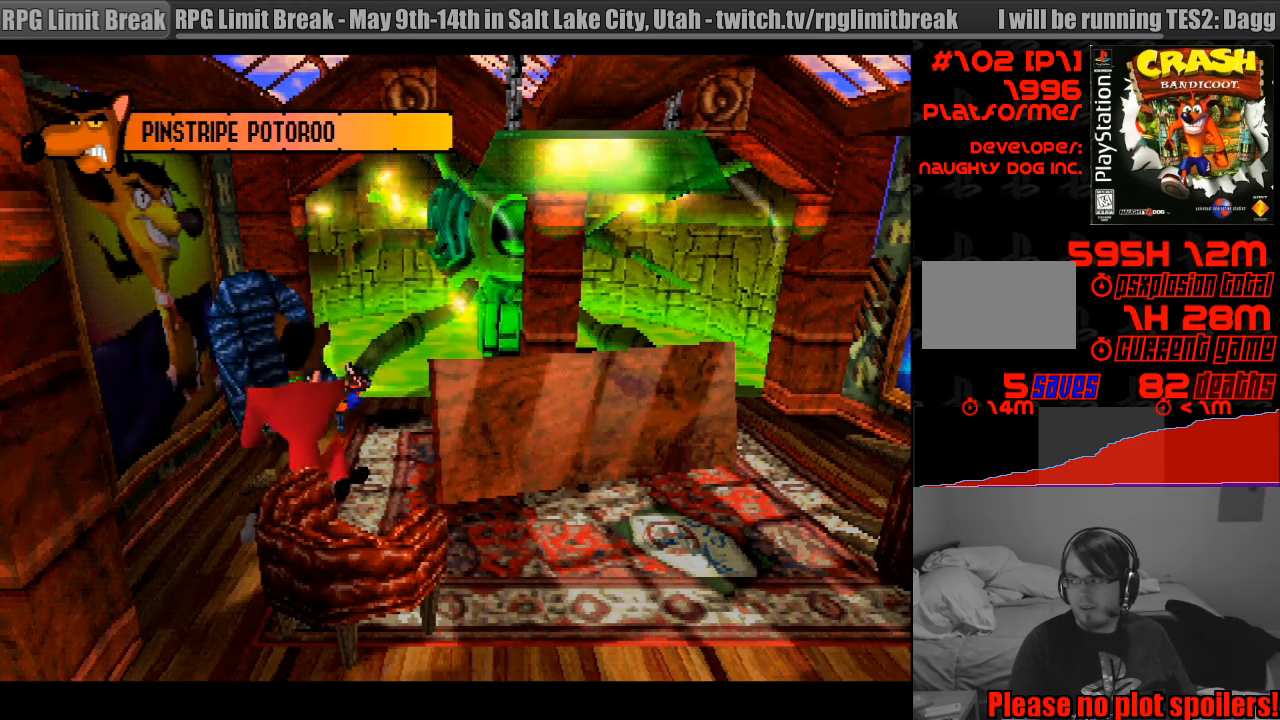
{"buttons": [], "events": []}
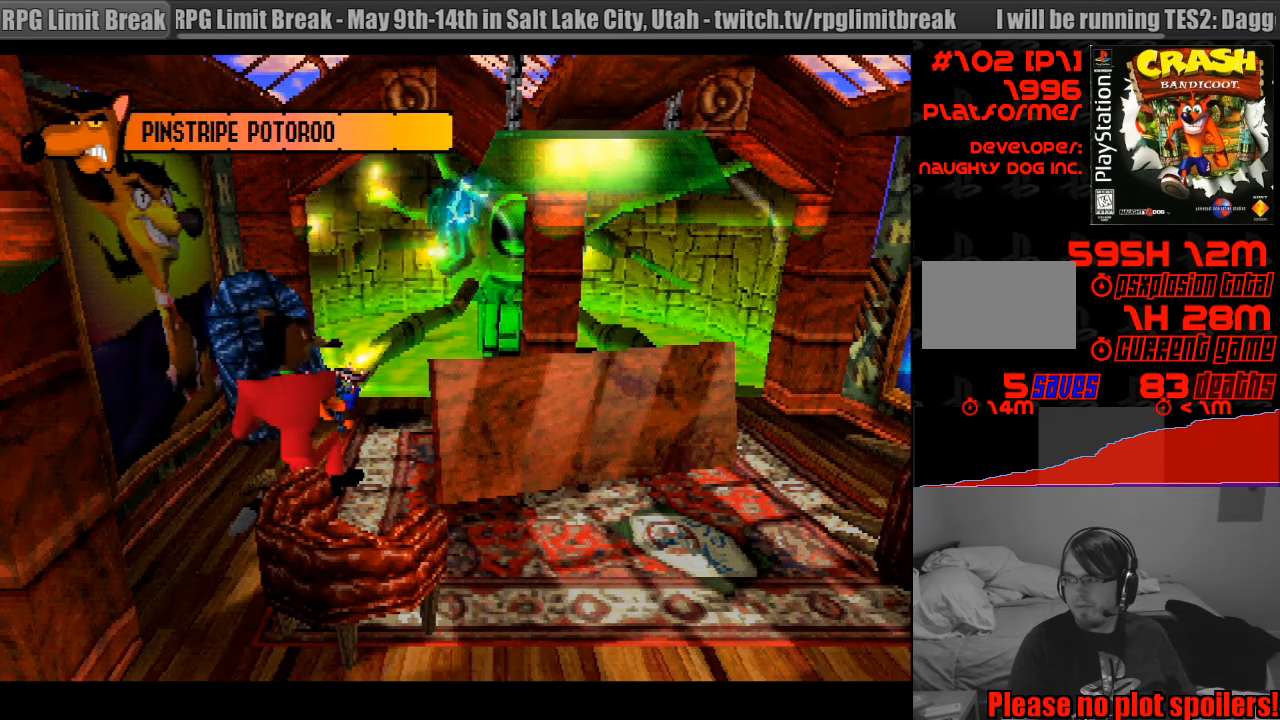
{"buttons": [], "events": []}
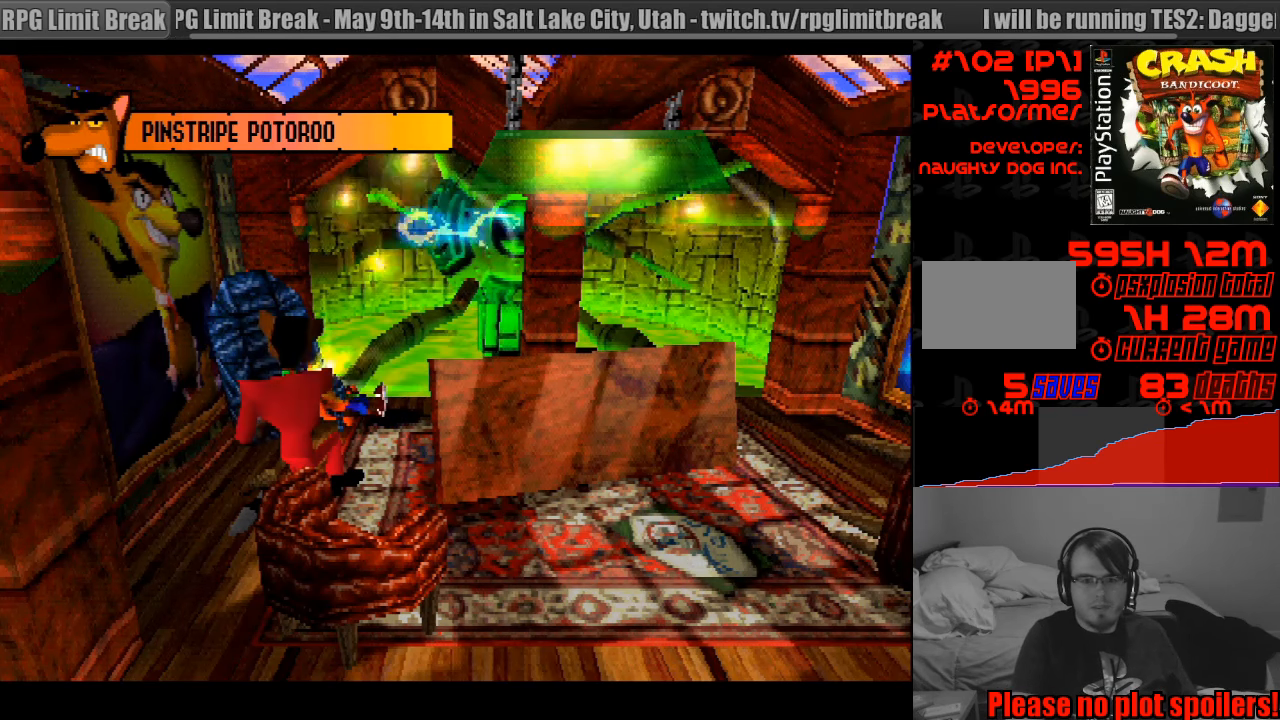
{"buttons": [], "events": []}
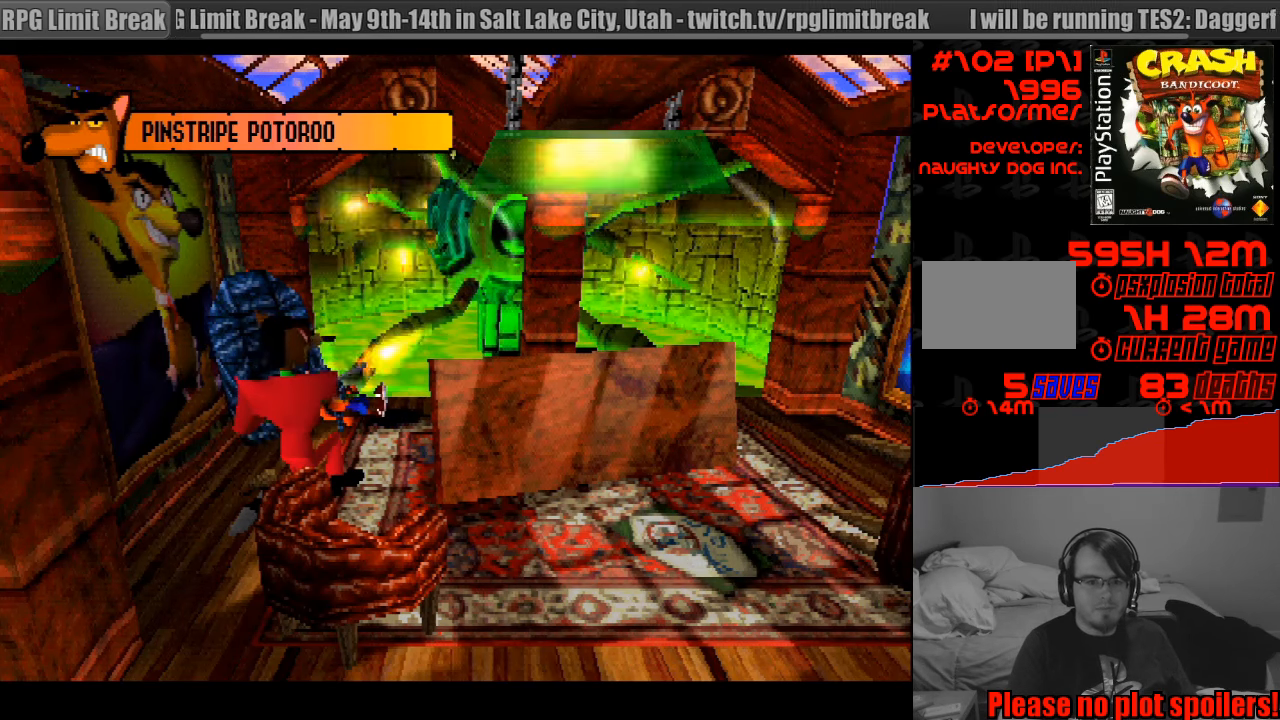
{"buttons": [], "events": []}
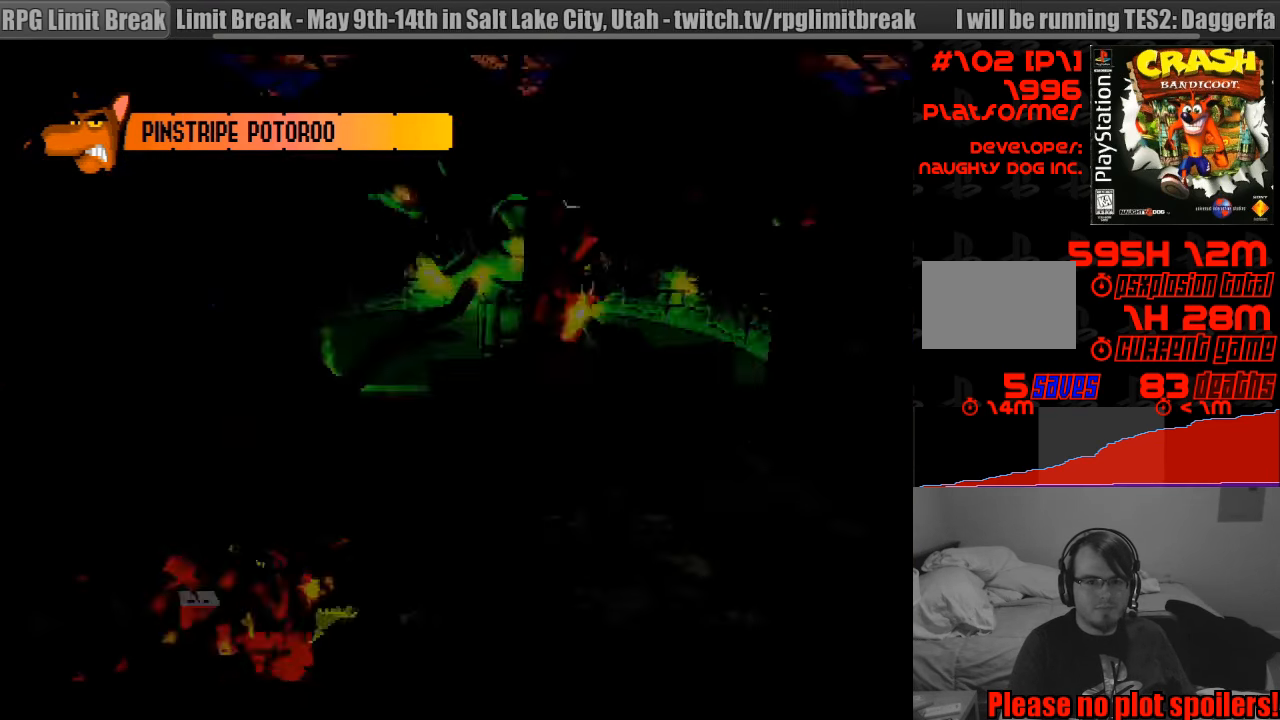
{"buttons": [], "events": []}
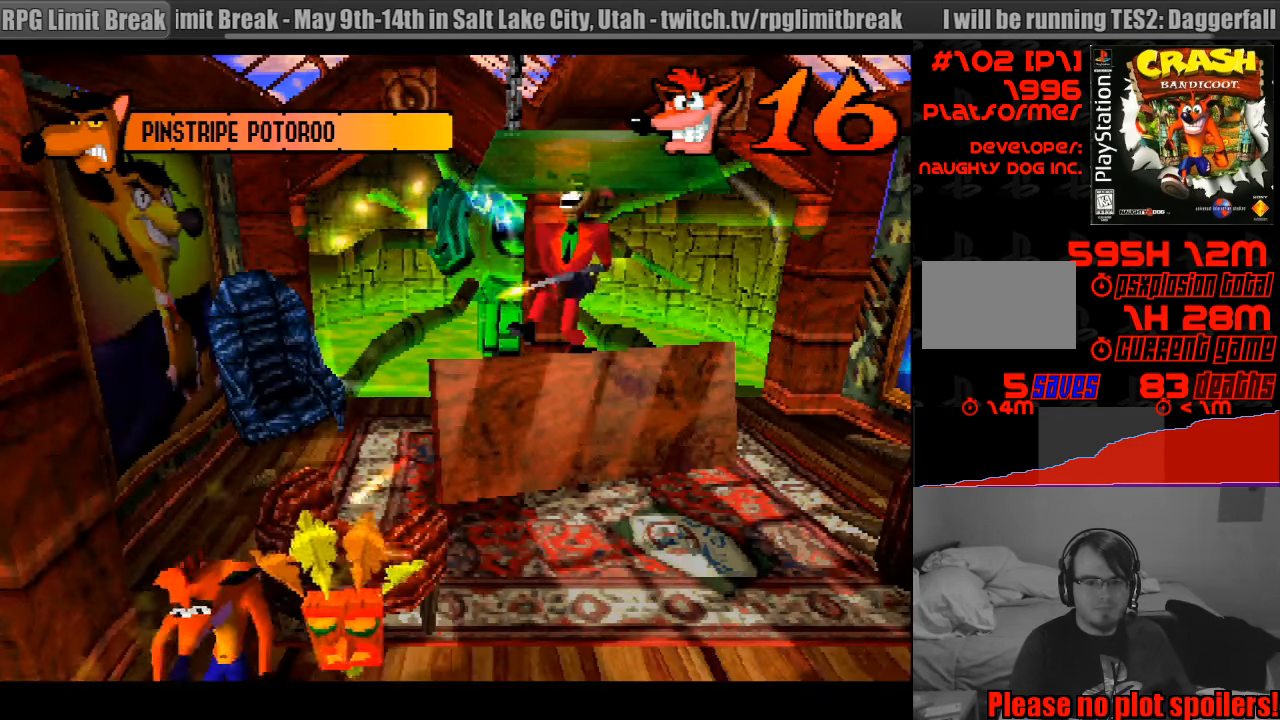
{"buttons": ["DPAD_RIGHT"], "events": [[117, "DPAD_RIGHT", "down"]]}
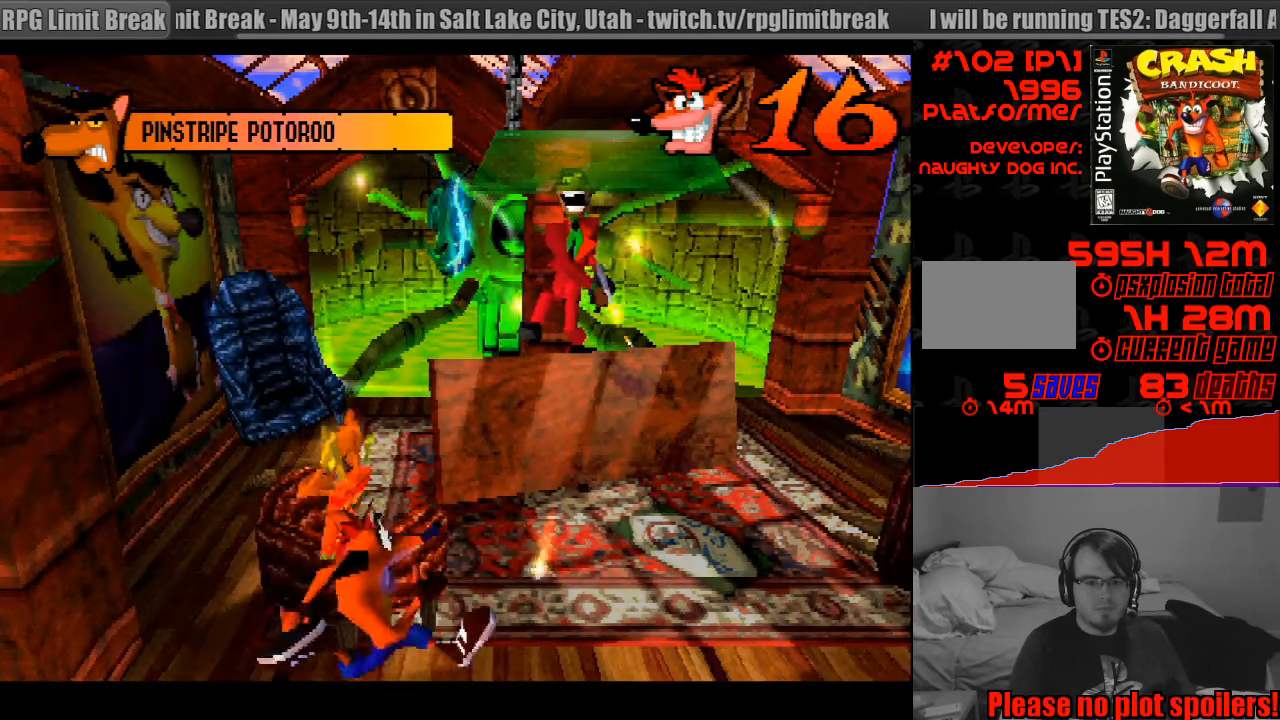
{"buttons": ["DPAD_RIGHT"], "events": [[33, "DPAD_RIGHT", "up"], [50, "DPAD_RIGHT", "down"]]}
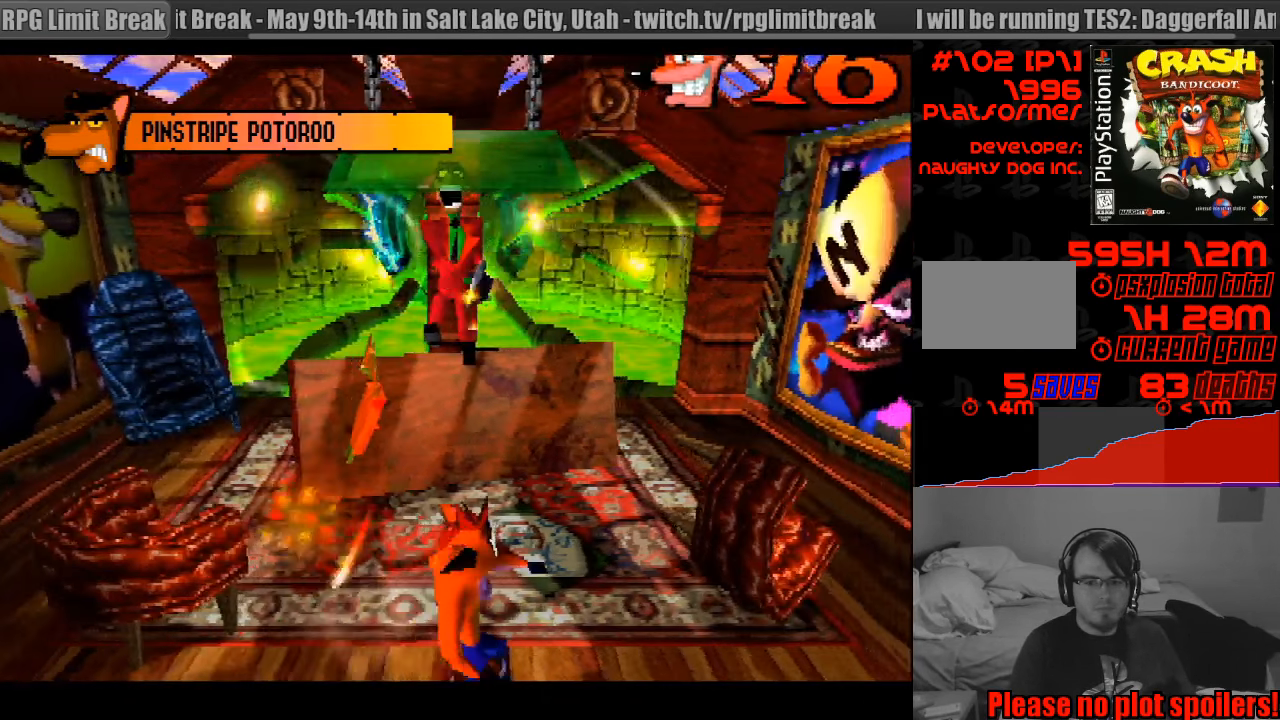
{"buttons": [], "events": [[483, "DPAD_RIGHT", "up"]]}
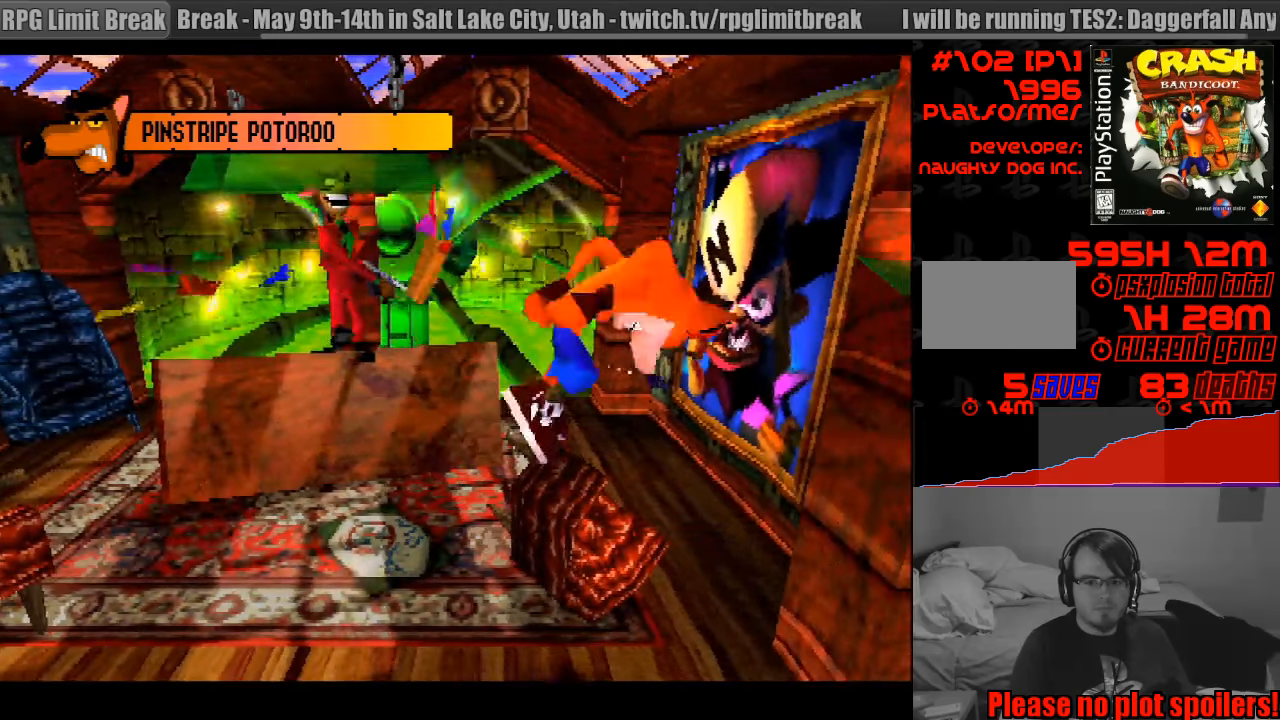
{"buttons": [], "events": [[167, "DPAD_LEFT", "down"], [300, "DPAD_LEFT", "up"]]}
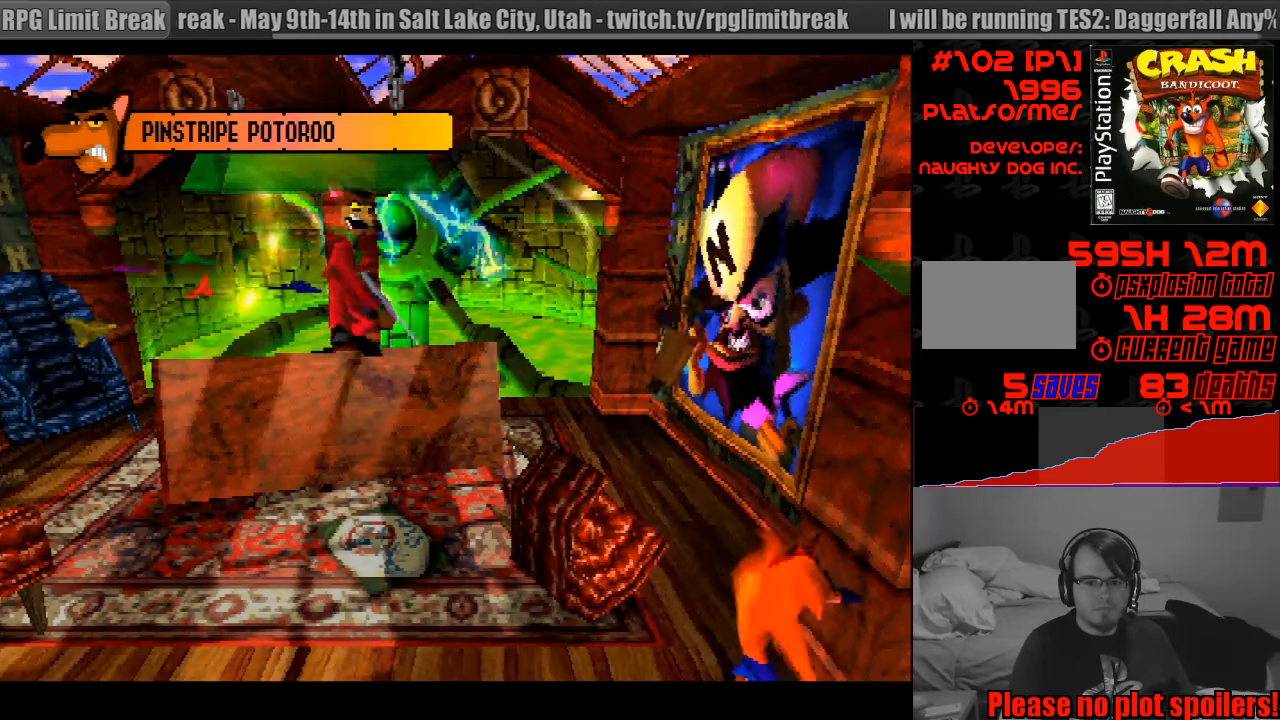
{"buttons": [], "events": [[133, "DPAD_LEFT", "down"], [133, "DPAD_UP", "down"], [300, "DPAD_UP", "up"], [333, "DPAD_LEFT", "up"]]}
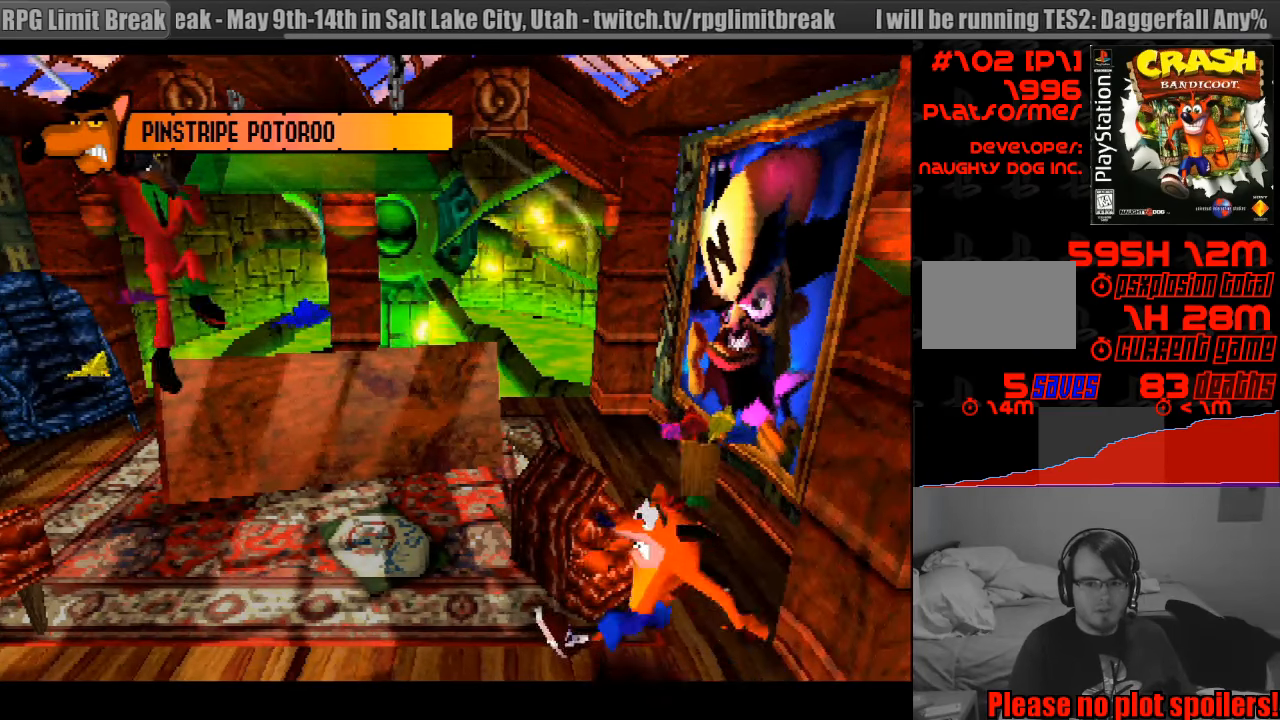
{"buttons": [], "events": [[150, "DPAD_RIGHT", "down"], [200, "DPAD_UP", "down"], [367, "DPAD_RIGHT", "up"], [400, "DPAD_UP", "up"]]}
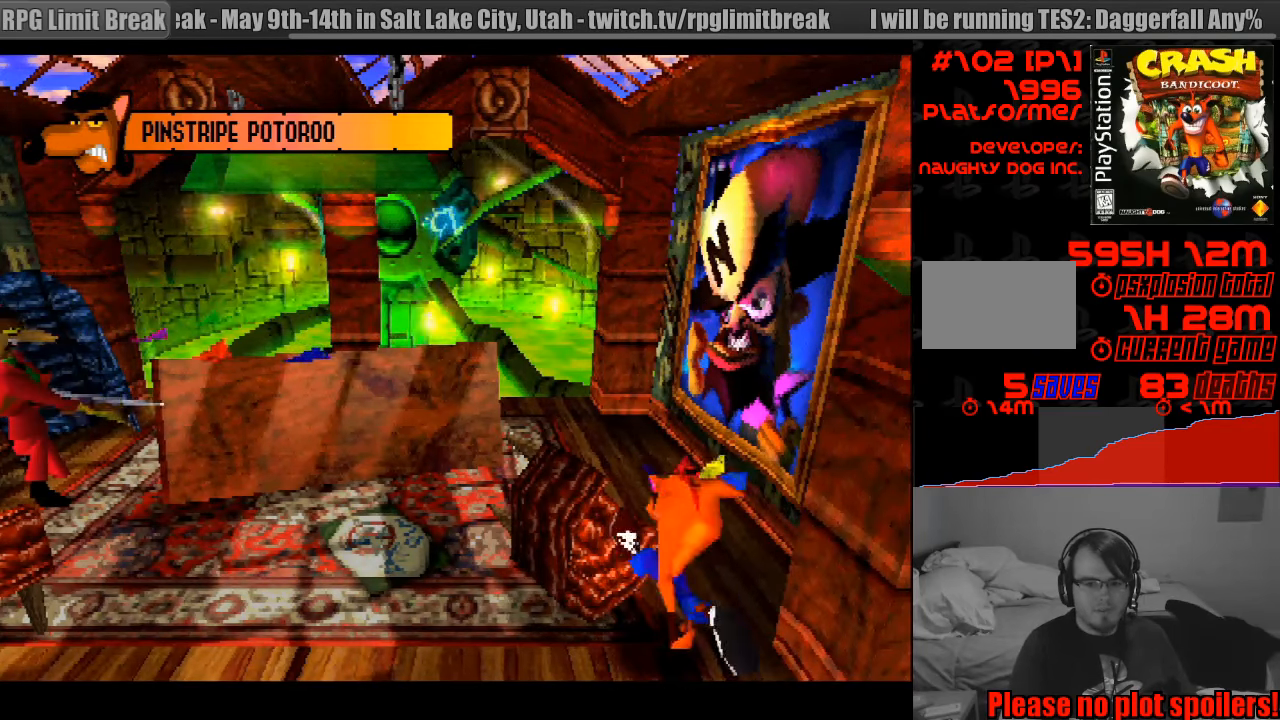
{"buttons": [], "events": []}
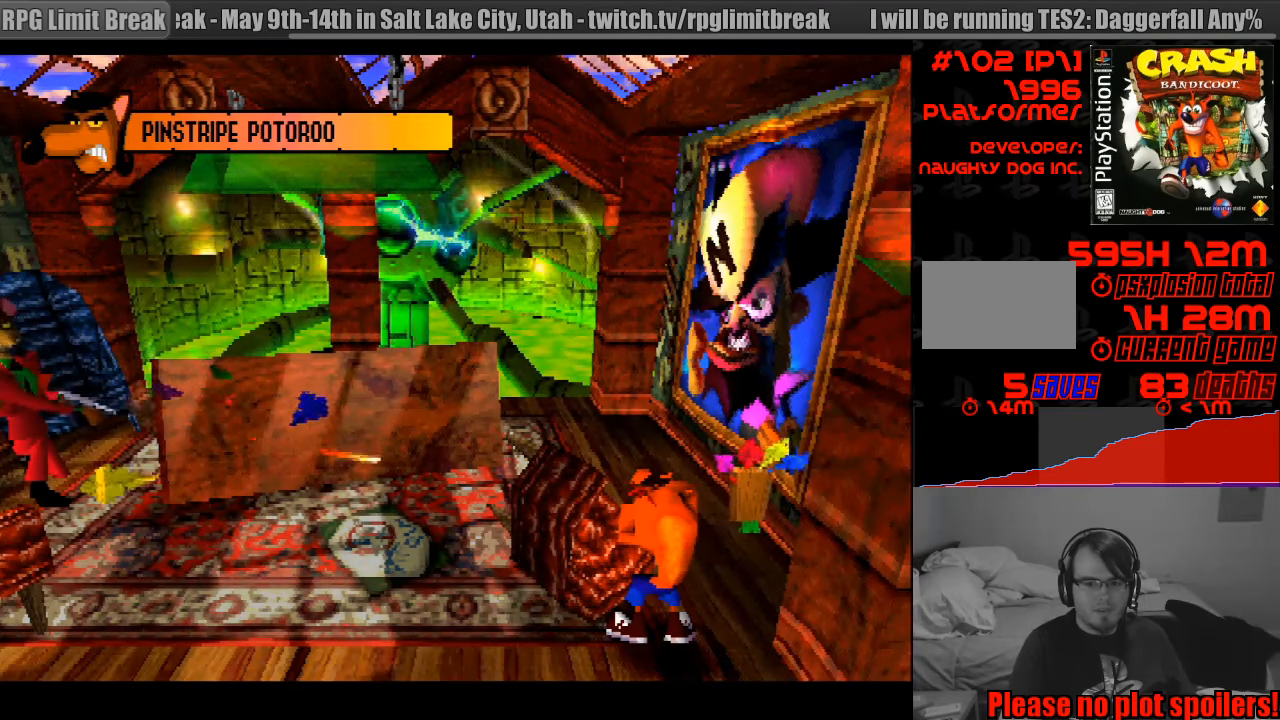
{"buttons": [], "events": []}
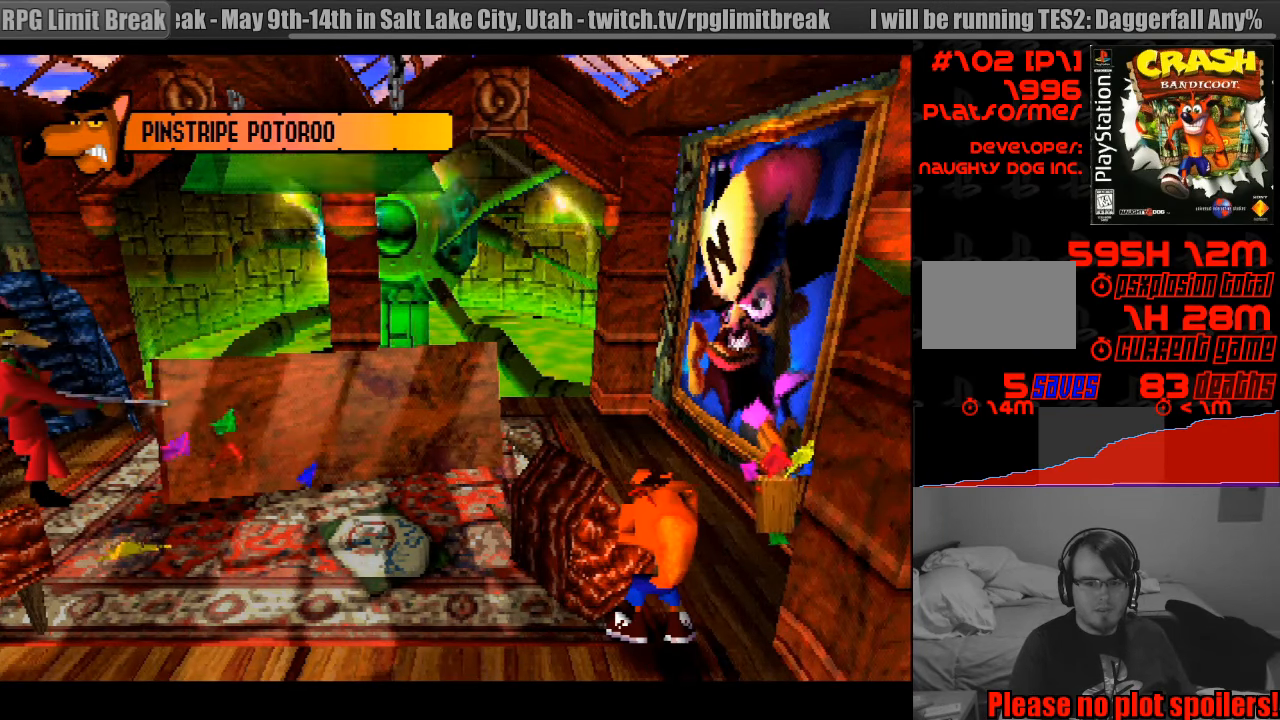
{"buttons": [], "events": []}
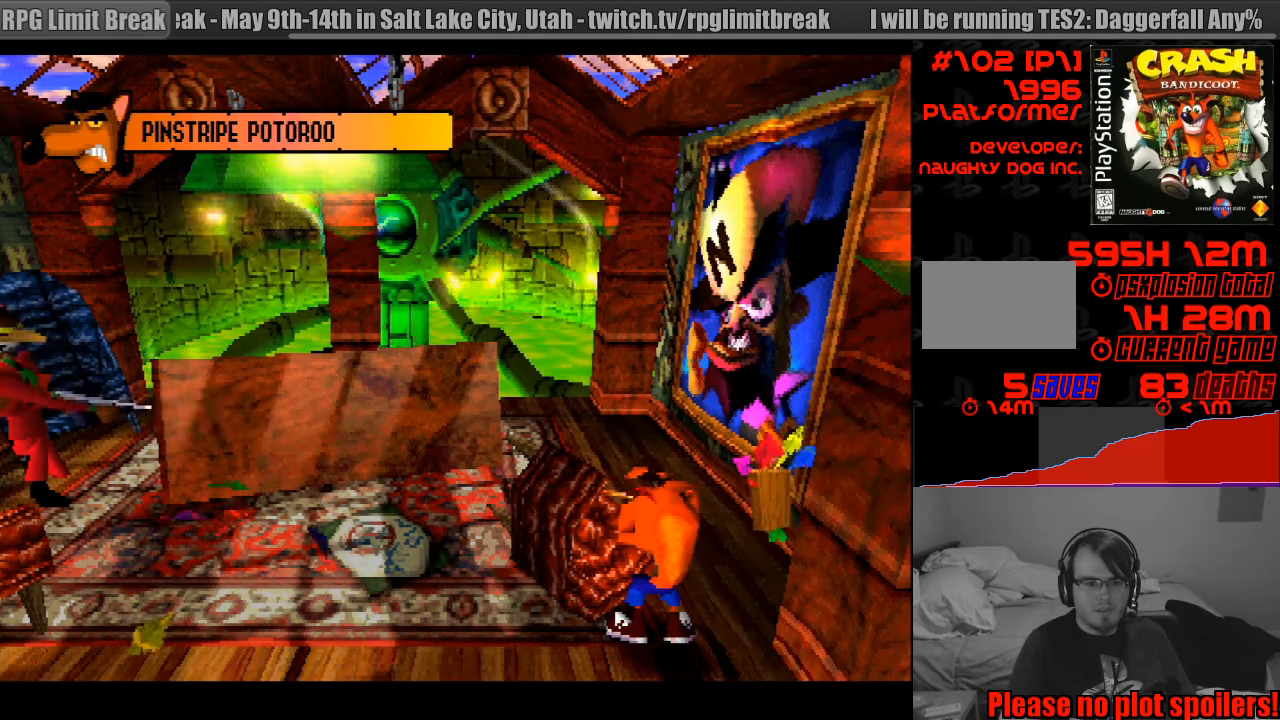
{"buttons": [], "events": []}
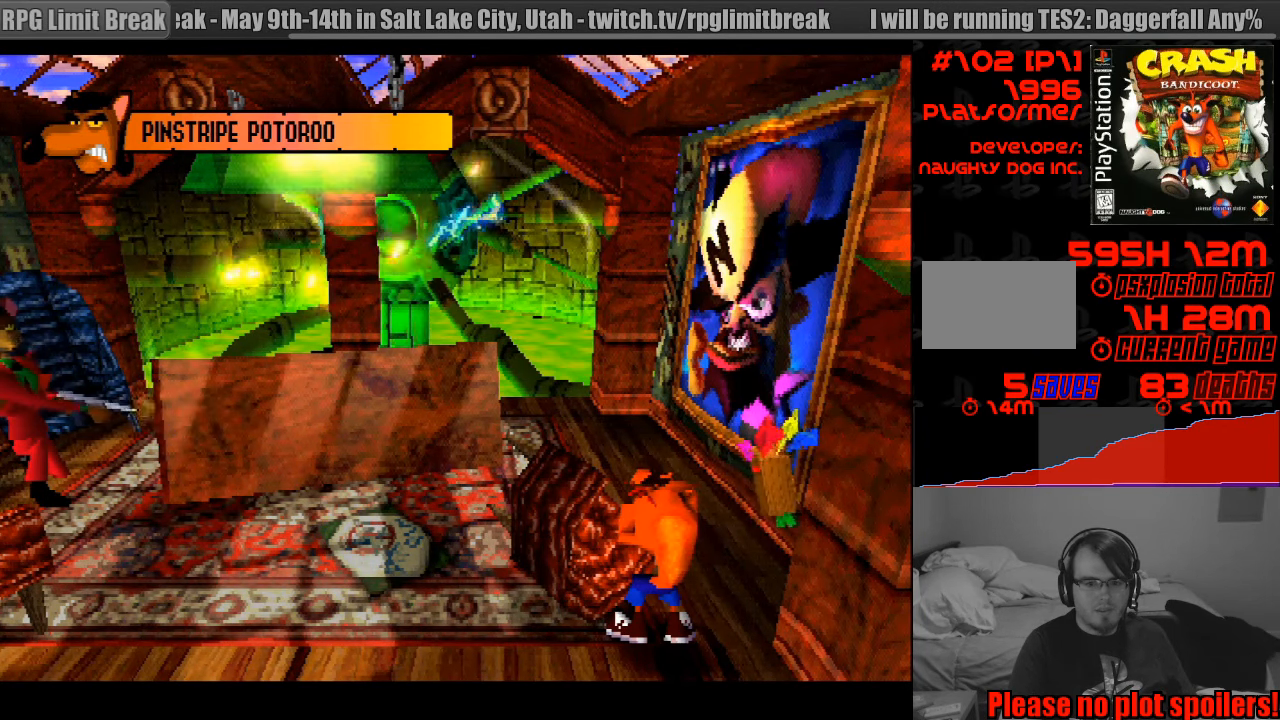
{"buttons": [], "events": []}
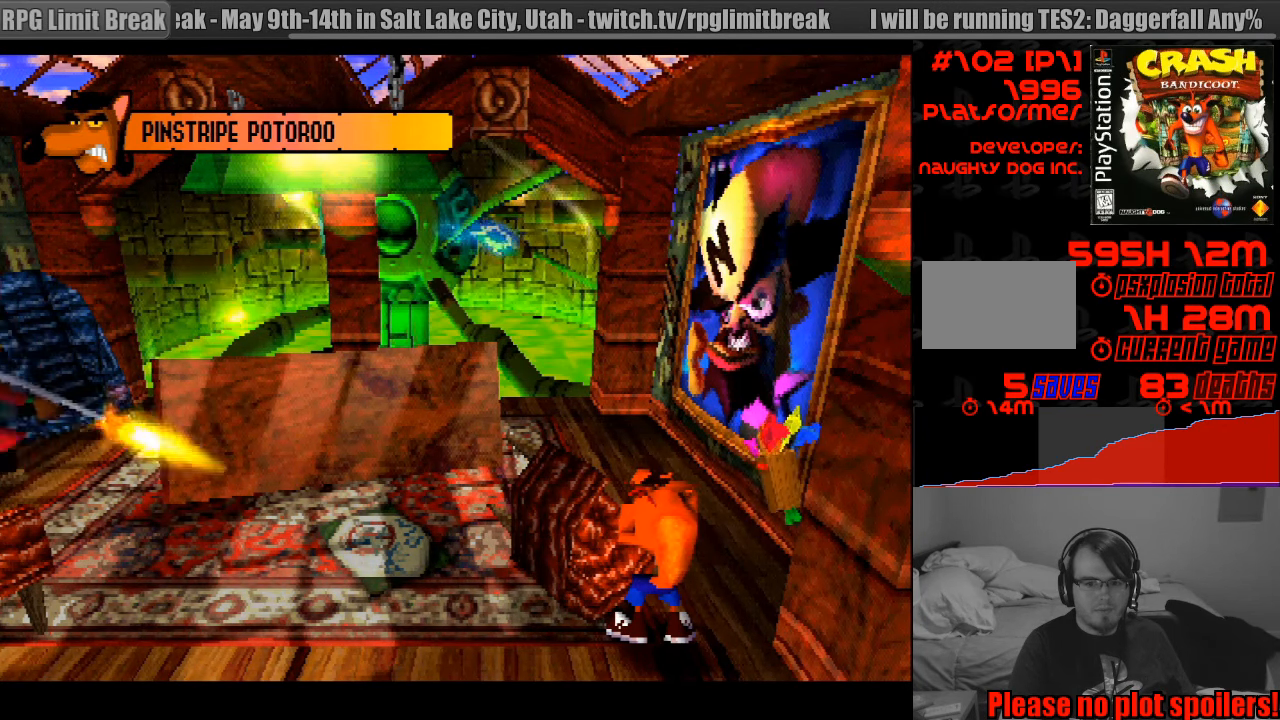
{"buttons": [], "events": [[183, "DPAD_UP", "down"], [217, "DPAD_RIGHT", "down"], [300, "DPAD_RIGHT", "up"], [417, "DPAD_UP", "up"]]}